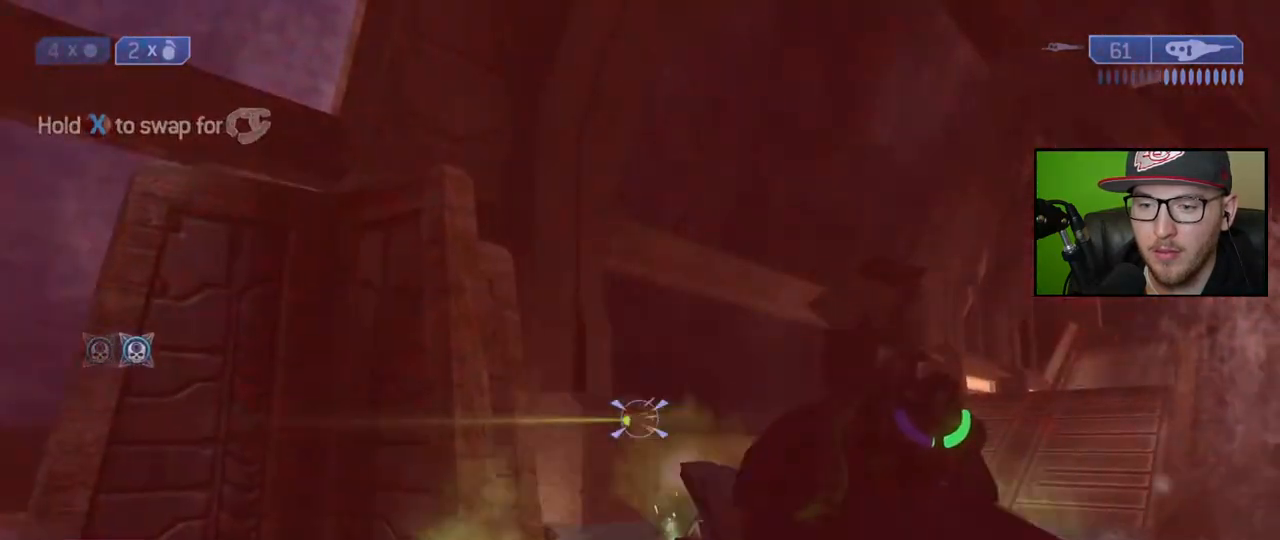
Gameplay with a controller (Xbox layout); each line is a JSON object with the inputs held at the frame after it. "events" lists button and stick changes between this image and that frame as [ms after this image, input, new state], when the widget could be followed in between.
{"buttons": ["R2"], "left_stick": "up-right", "right_stick": "center", "events": [[17, "right_stick", "down-right"], [217, "right_stick", "center"], [317, "left_stick", "up-right"], [333, "right_stick", "left"], [433, "R2", "down"], [467, "right_stick", "center"]]}
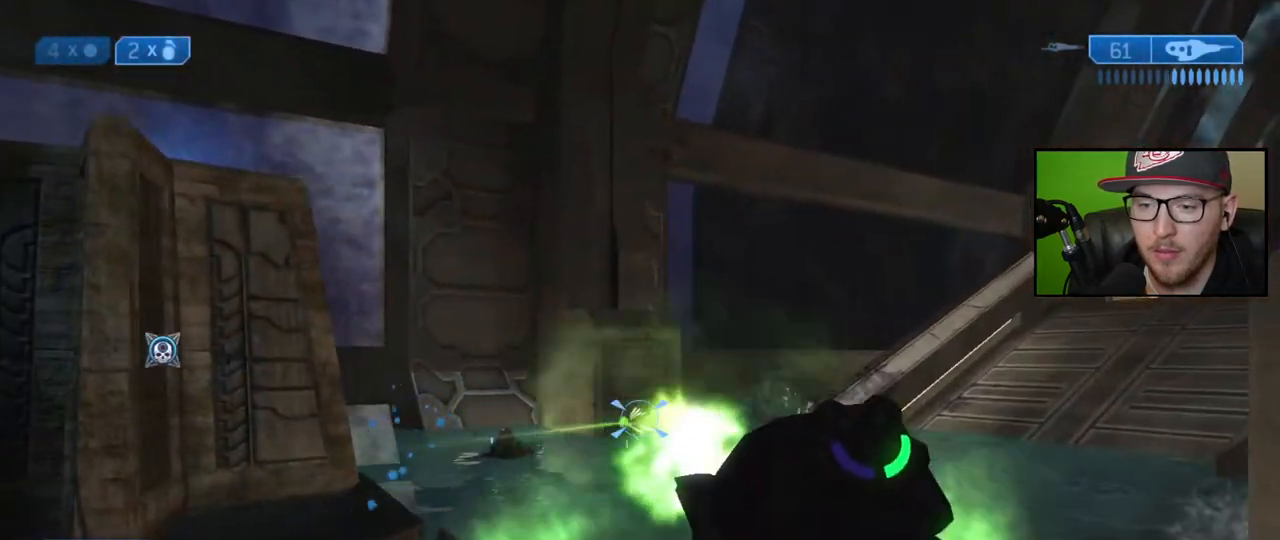
{"buttons": ["R2"], "left_stick": "up", "right_stick": "down-right", "events": [[17, "R2", "up"], [17, "left_stick", "right"], [83, "right_stick", "right"], [200, "right_stick", "center"], [217, "R2", "down"], [300, "R2", "up"], [383, "right_stick", "down-right"], [450, "left_stick", "up"], [483, "R2", "down"]]}
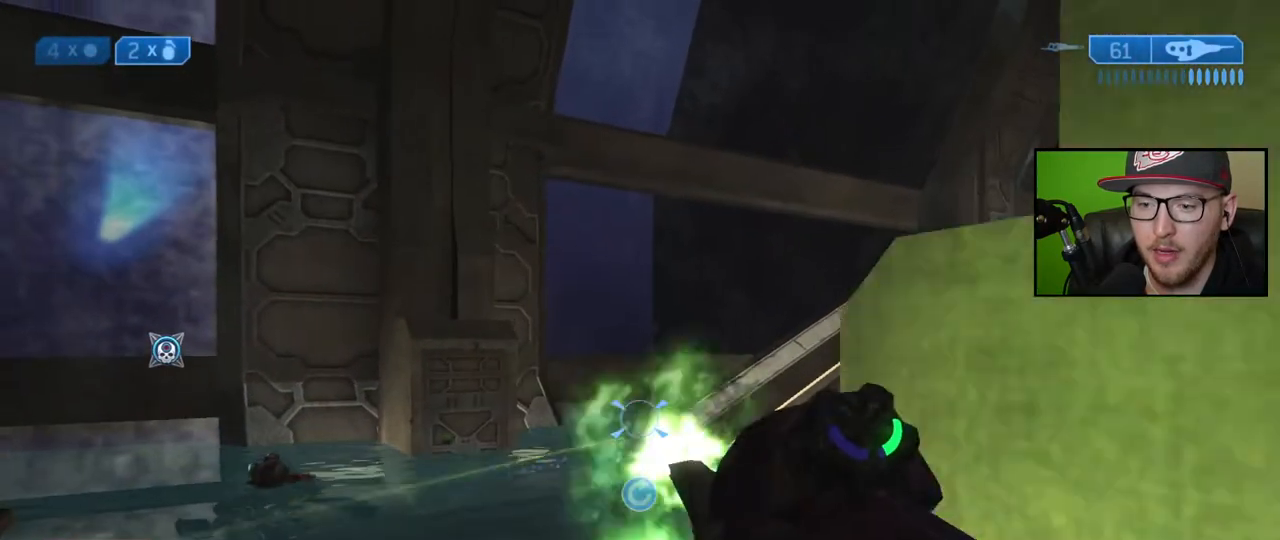
{"buttons": ["R2"], "left_stick": "up-left", "right_stick": "up-right", "events": [[50, "right_stick", "center"], [100, "R2", "up"], [167, "left_stick", "center"], [167, "right_stick", "down-right"], [283, "left_stick", "up-left"], [450, "right_stick", "up-right"], [483, "R2", "down"]]}
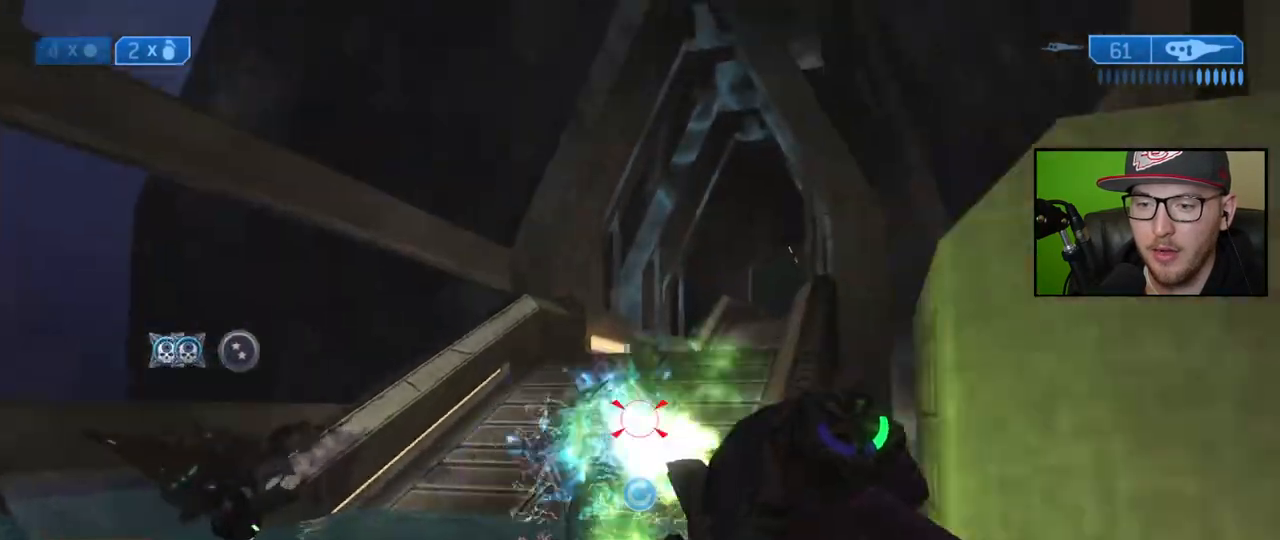
{"buttons": [], "left_stick": "up", "right_stick": "center", "events": [[50, "right_stick", "center"], [117, "R2", "up"], [133, "right_stick", "down"], [200, "R2", "down"], [233, "right_stick", "right"], [283, "left_stick", "up"], [317, "R2", "up"], [367, "R2", "down"], [383, "right_stick", "center"], [467, "R2", "up"]]}
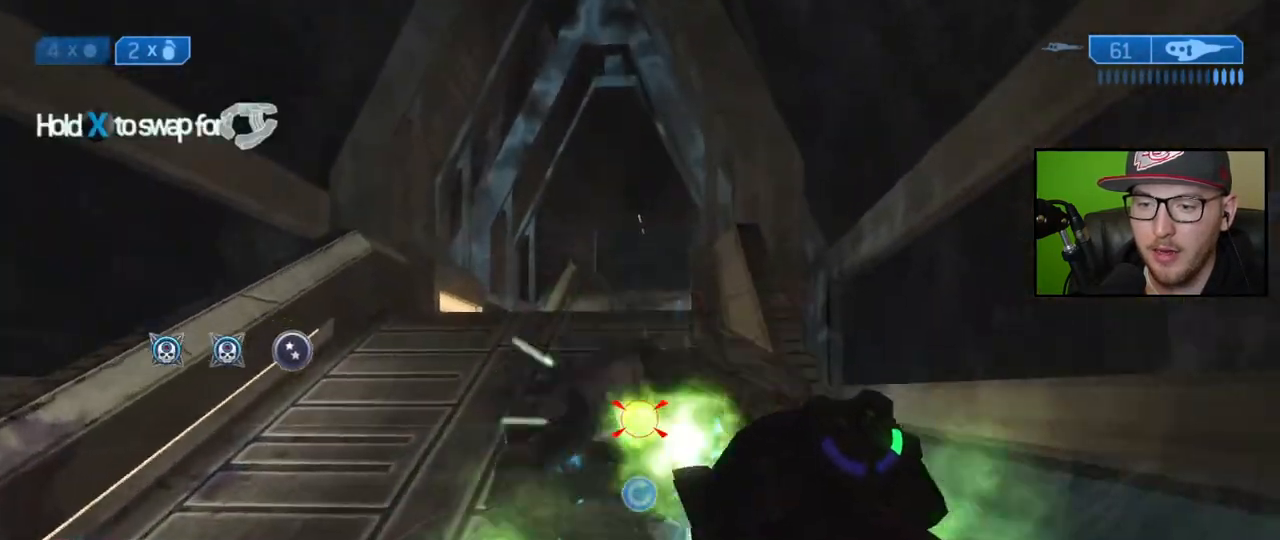
{"buttons": [], "left_stick": "left", "right_stick": "right", "events": [[67, "B", "down"], [133, "left_stick", "up-left"], [167, "B", "up"], [333, "left_stick", "left"], [417, "right_stick", "right"]]}
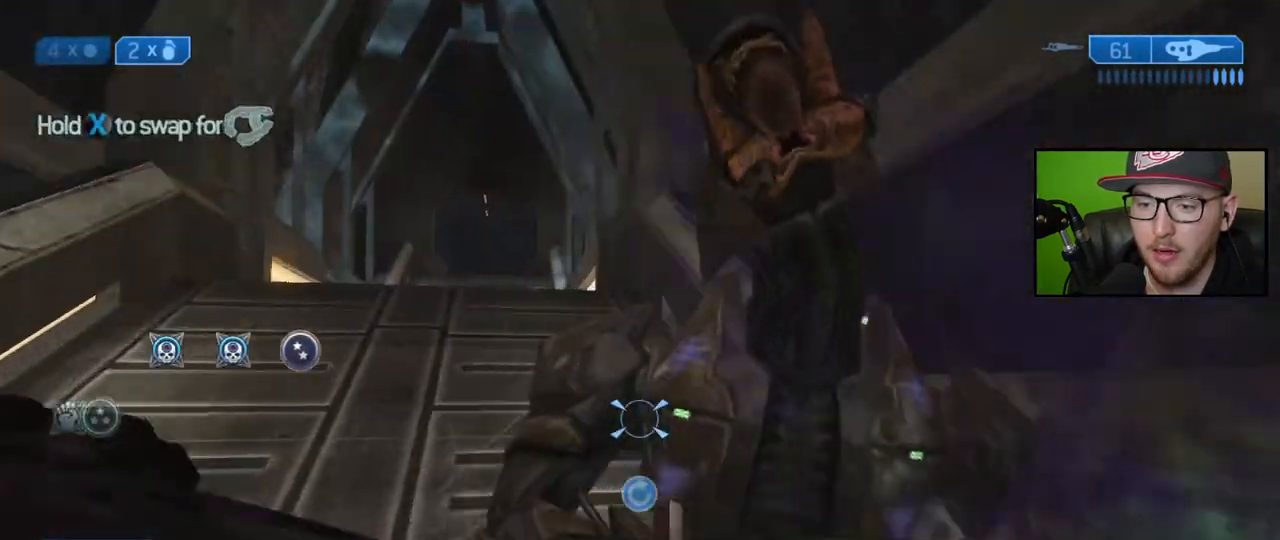
{"buttons": ["Y"], "left_stick": "up", "right_stick": "center", "events": [[183, "right_stick", "up-left"], [233, "left_stick", "center"], [350, "right_stick", "center"], [383, "left_stick", "up"], [450, "Y", "down"]]}
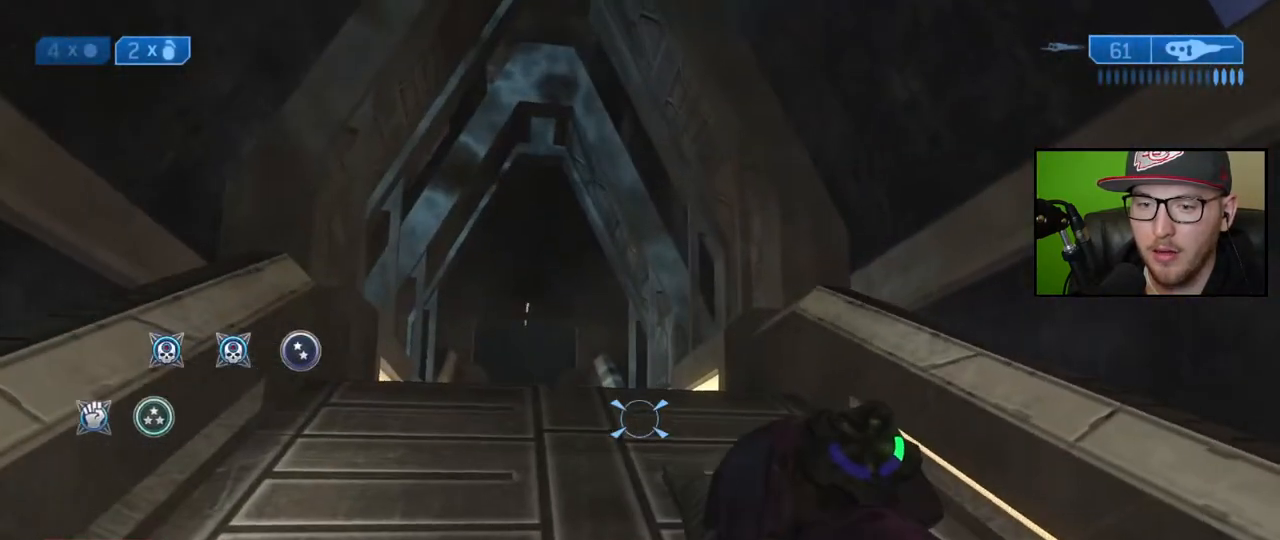
{"buttons": [], "left_stick": "up", "right_stick": "center", "events": [[33, "Y", "up"], [233, "right_stick", "up-left"], [350, "right_stick", "center"]]}
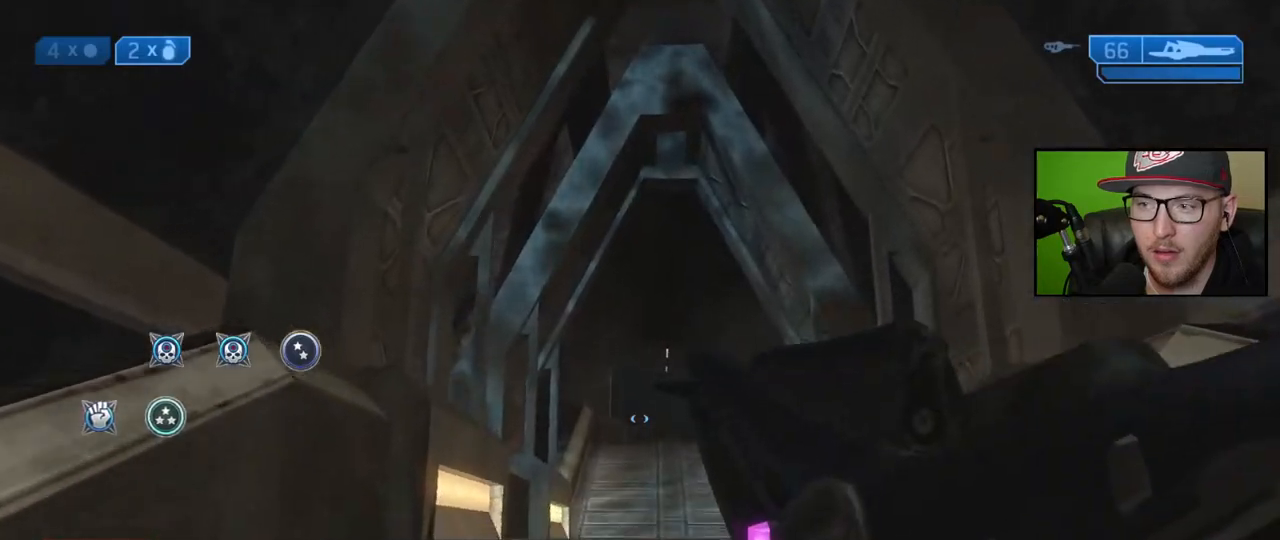
{"buttons": [], "left_stick": "up", "right_stick": "center", "events": [[133, "right_stick", "down"], [467, "right_stick", "center"]]}
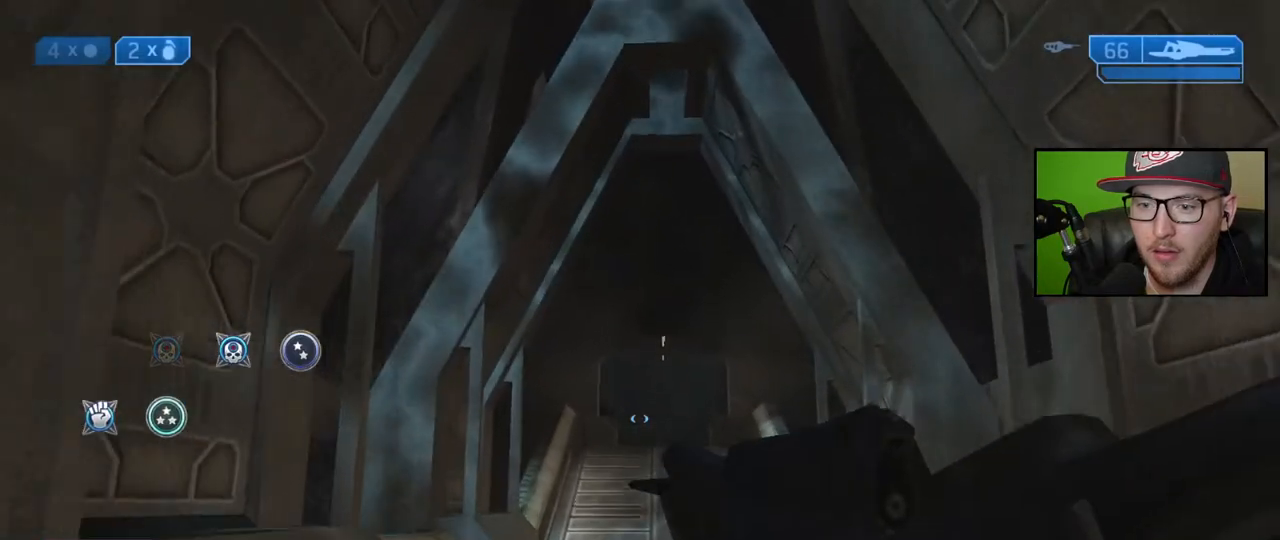
{"buttons": [], "left_stick": "up-right", "right_stick": "center", "events": [[367, "R3", "down"], [383, "left_stick", "up-right"], [400, "right_stick", "right"], [483, "R3", "up"], [483, "right_stick", "center"]]}
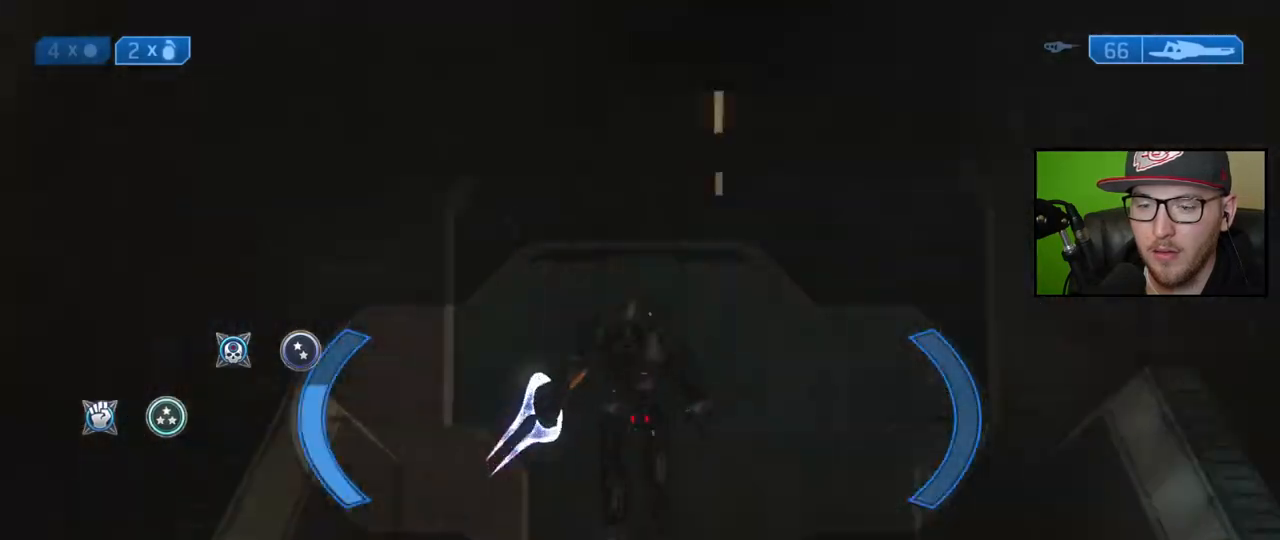
{"buttons": [], "left_stick": "up", "right_stick": "up", "events": [[33, "left_stick", "up"], [33, "right_stick", "up"], [83, "R2", "down"], [150, "right_stick", "center"], [217, "right_stick", "up"], [267, "R2", "up"], [433, "right_stick", "center"], [483, "right_stick", "up"]]}
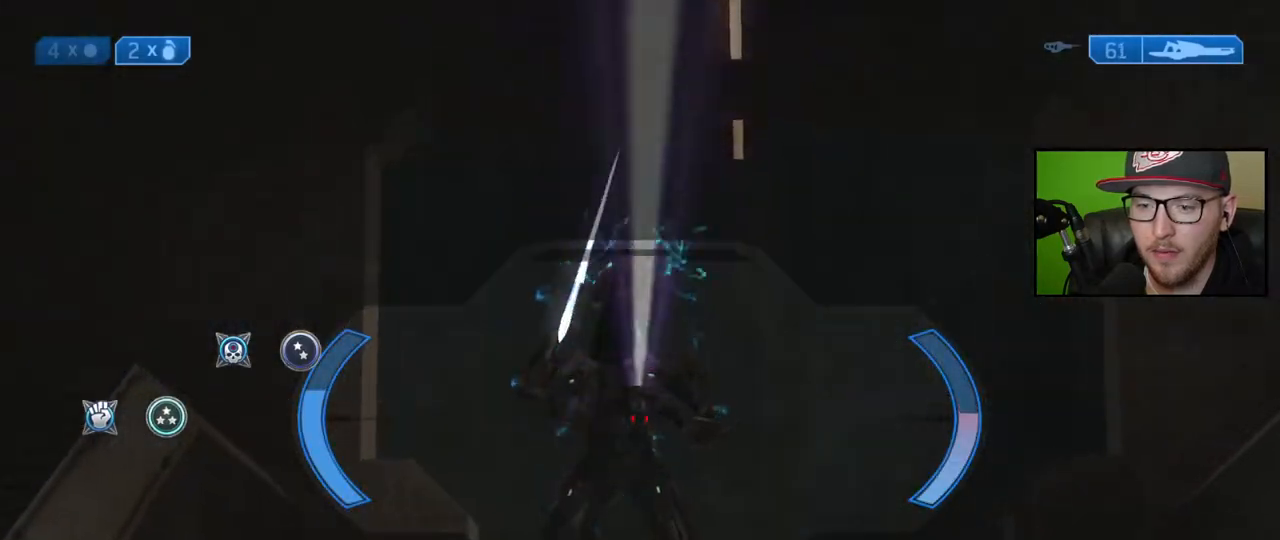
{"buttons": [], "left_stick": "up", "right_stick": "center", "events": [[117, "R2", "down"], [250, "R2", "up"], [283, "right_stick", "center"]]}
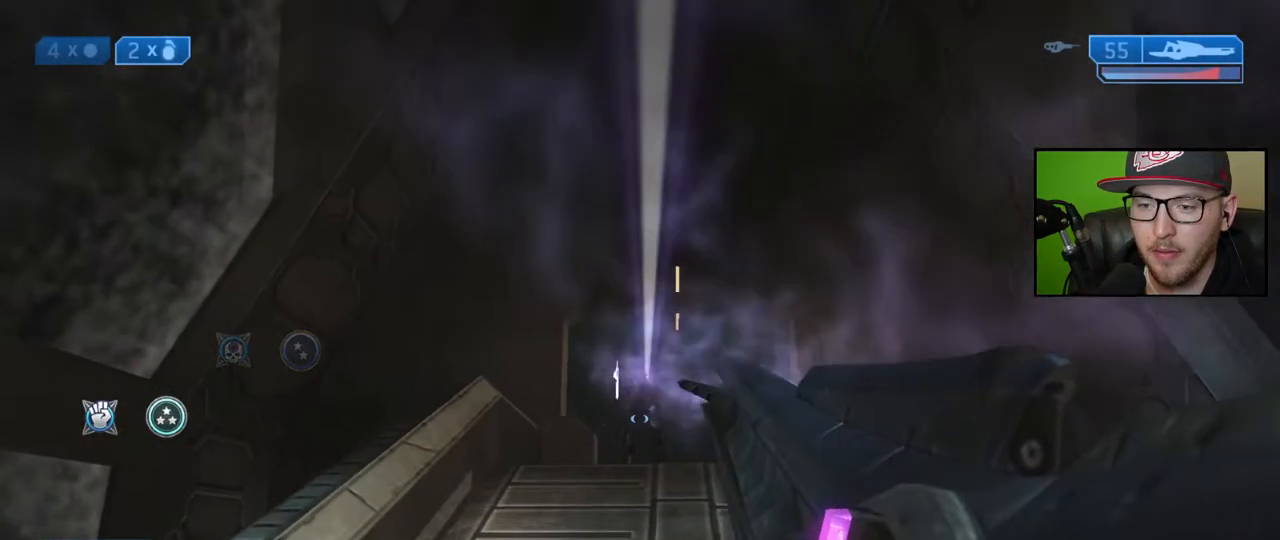
{"buttons": [], "left_stick": "center", "right_stick": "center", "events": [[33, "Y", "down"], [133, "Y", "up"], [367, "left_stick", "center"], [383, "right_stick", "up"], [500, "right_stick", "center"]]}
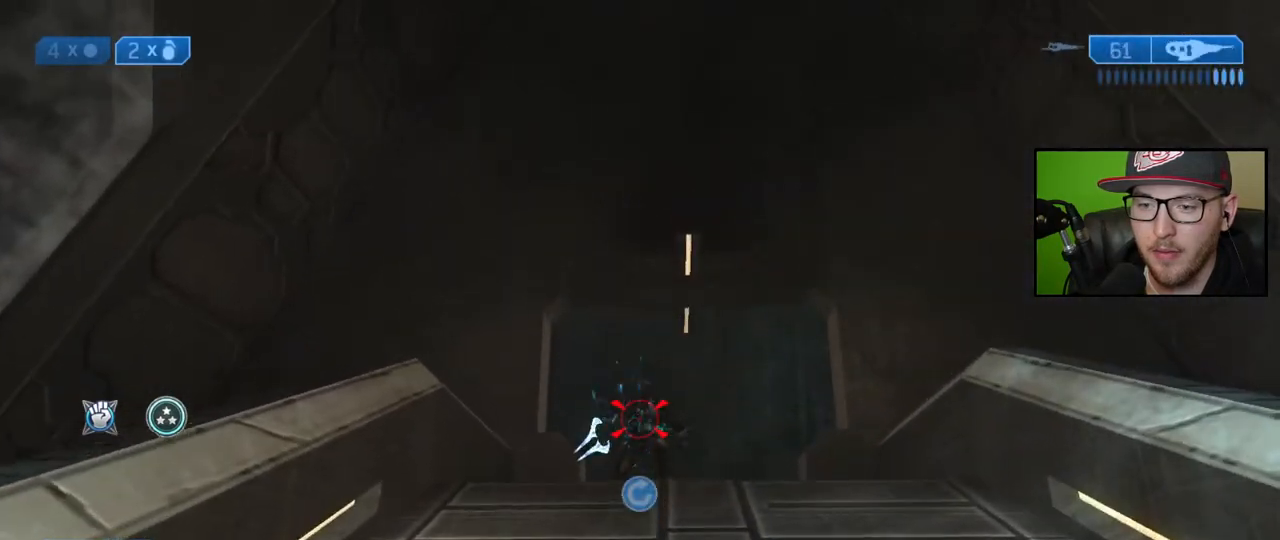
{"buttons": ["R2"], "left_stick": "up-right", "right_stick": "center", "events": [[17, "left_stick", "down"], [100, "right_stick", "up"], [267, "right_stick", "center"], [350, "R2", "down"], [400, "left_stick", "center"], [483, "left_stick", "up-right"]]}
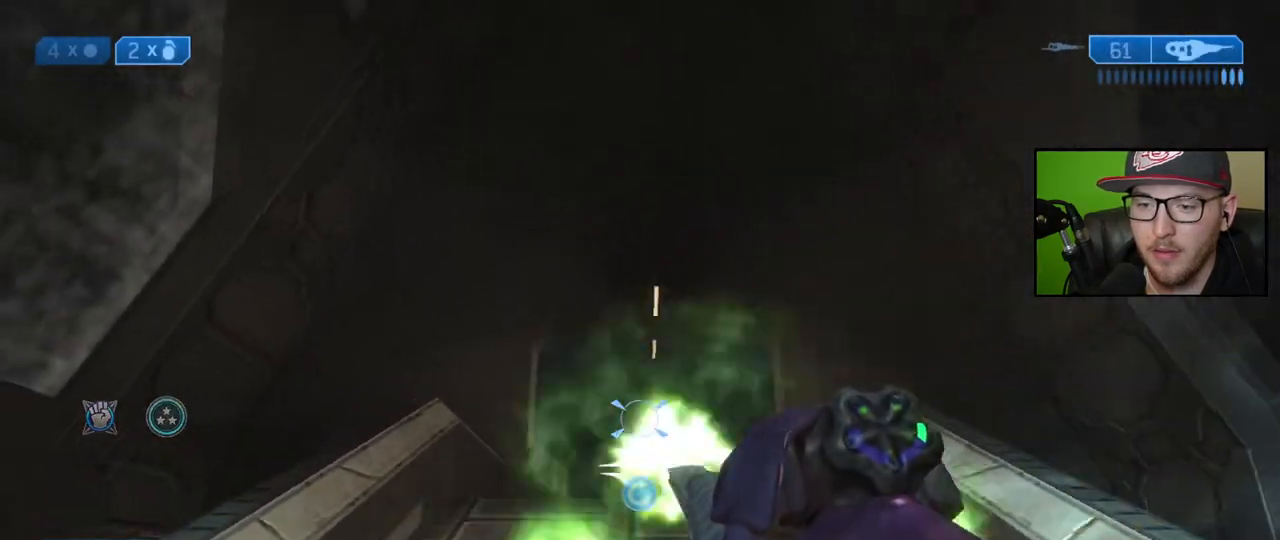
{"buttons": ["R2"], "left_stick": "up", "right_stick": "up-right", "events": [[83, "R2", "up"], [100, "right_stick", "down-right"], [217, "right_stick", "right"], [367, "left_stick", "up"], [367, "right_stick", "up-right"], [450, "R2", "down"]]}
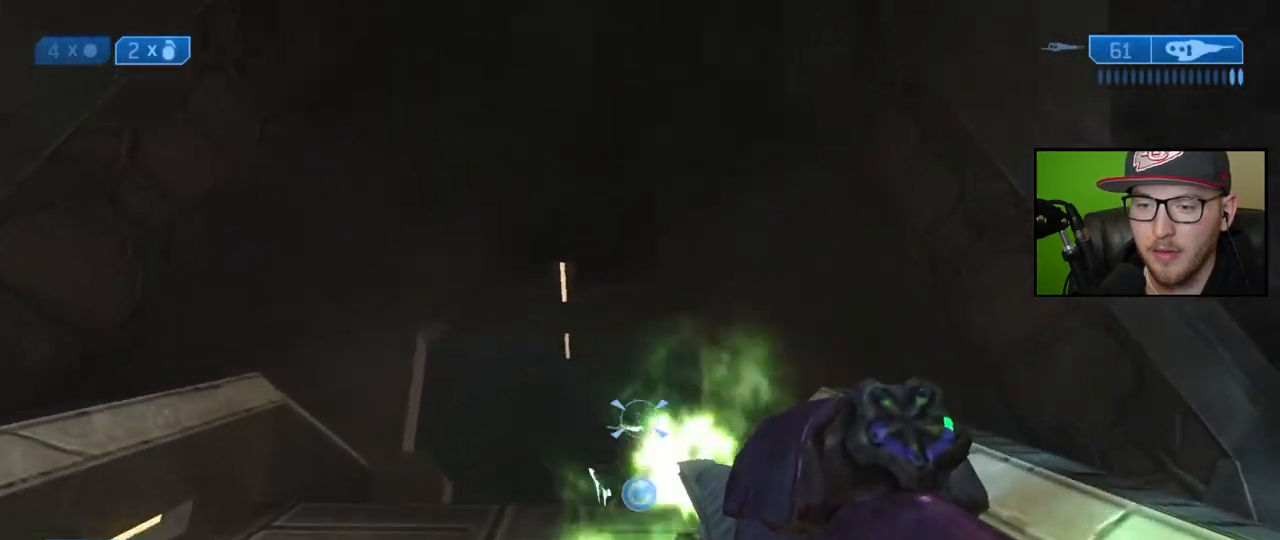
{"buttons": [], "left_stick": "up", "right_stick": "center", "events": [[17, "left_stick", "center"], [67, "right_stick", "center"], [100, "R2", "up"], [300, "left_stick", "up"], [383, "X", "down"], [467, "X", "up"]]}
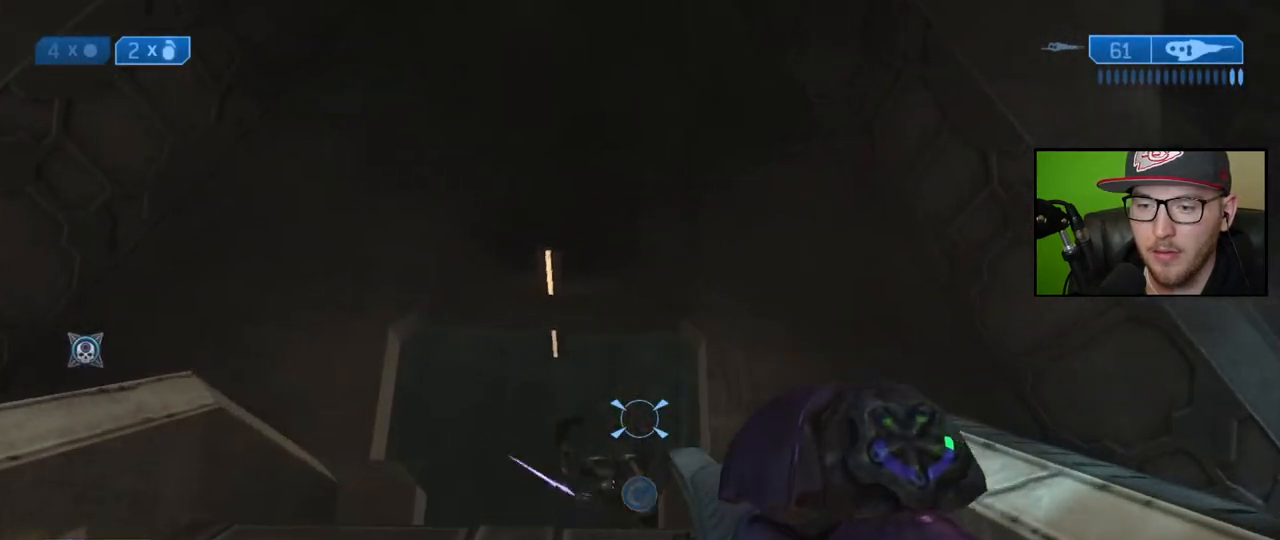
{"buttons": [], "left_stick": "up", "right_stick": "center", "events": [[117, "right_stick", "down"], [333, "right_stick", "center"]]}
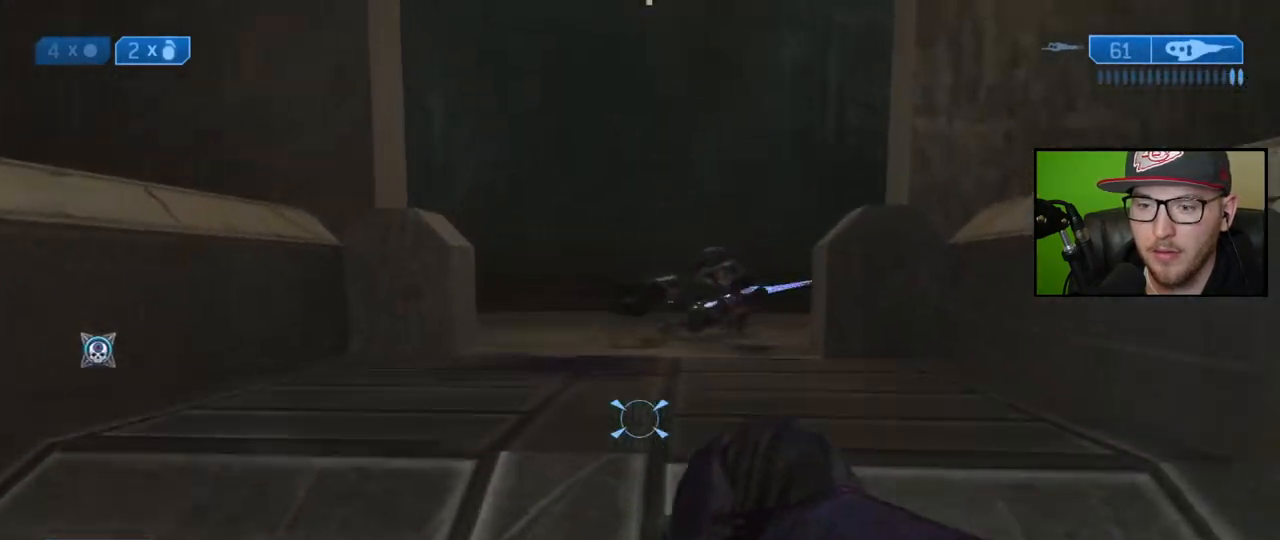
{"buttons": [], "left_stick": "up", "right_stick": "center", "events": []}
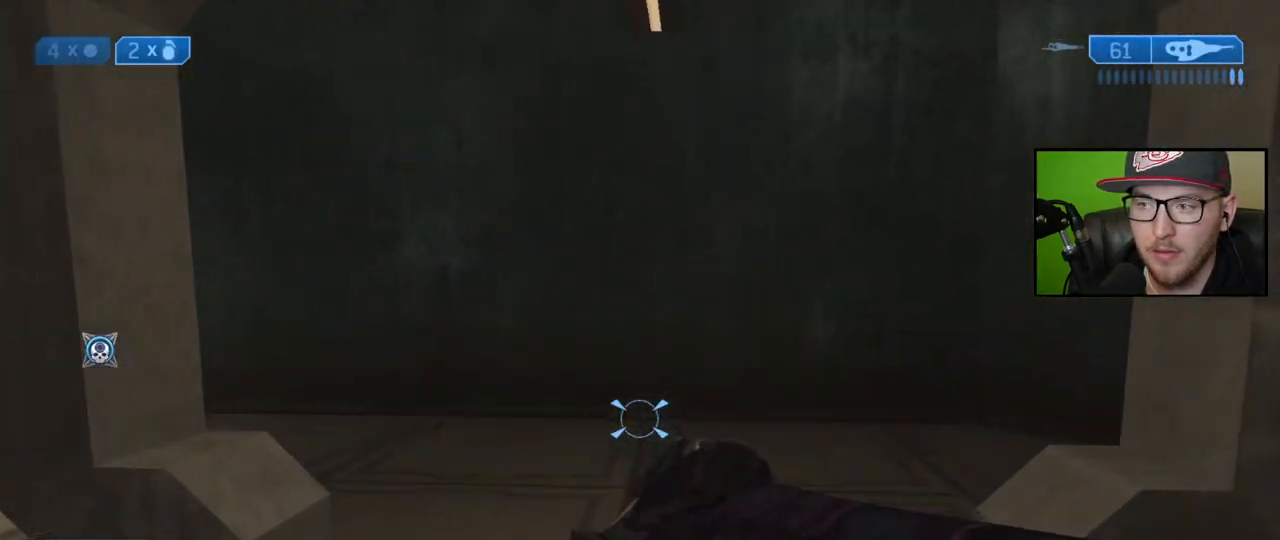
{"buttons": [], "left_stick": "up", "right_stick": "left", "events": [[400, "right_stick", "left"]]}
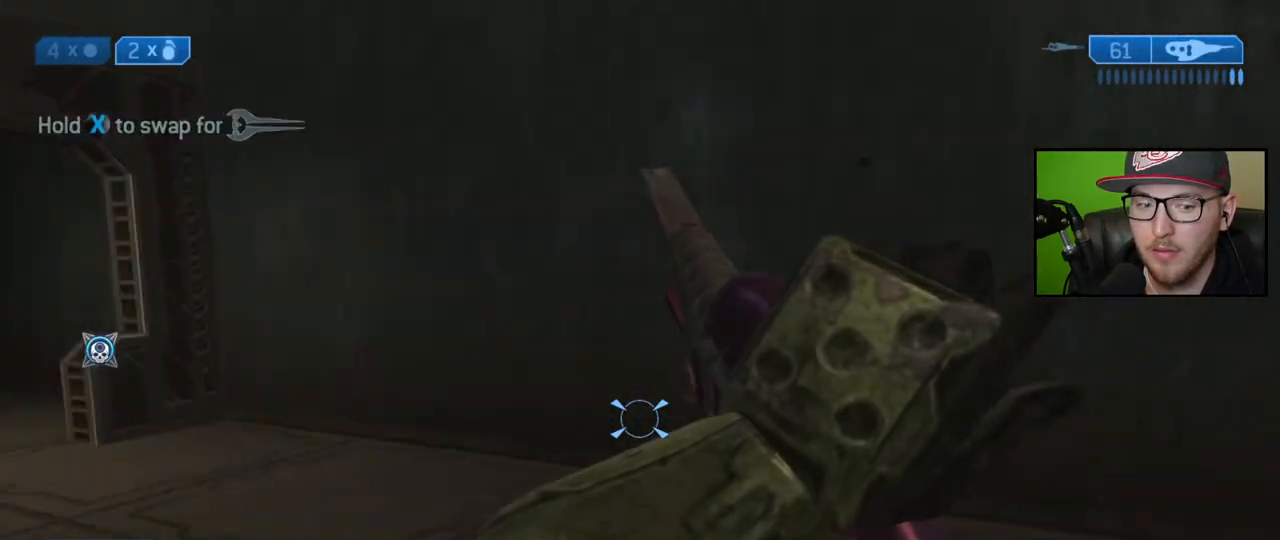
{"buttons": [], "left_stick": "up", "right_stick": "center", "events": [[183, "right_stick", "center"], [333, "right_stick", "left"], [450, "right_stick", "center"]]}
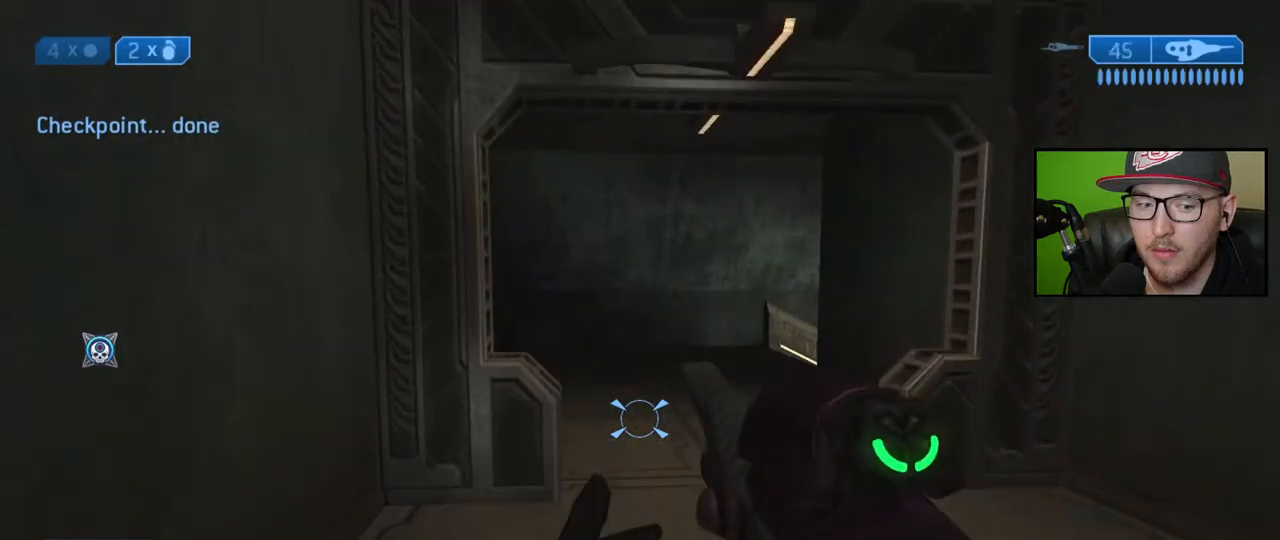
{"buttons": [], "left_stick": "up", "right_stick": "center", "events": [[67, "Y", "down"], [150, "Y", "up"], [400, "X", "down"], [500, "X", "up"]]}